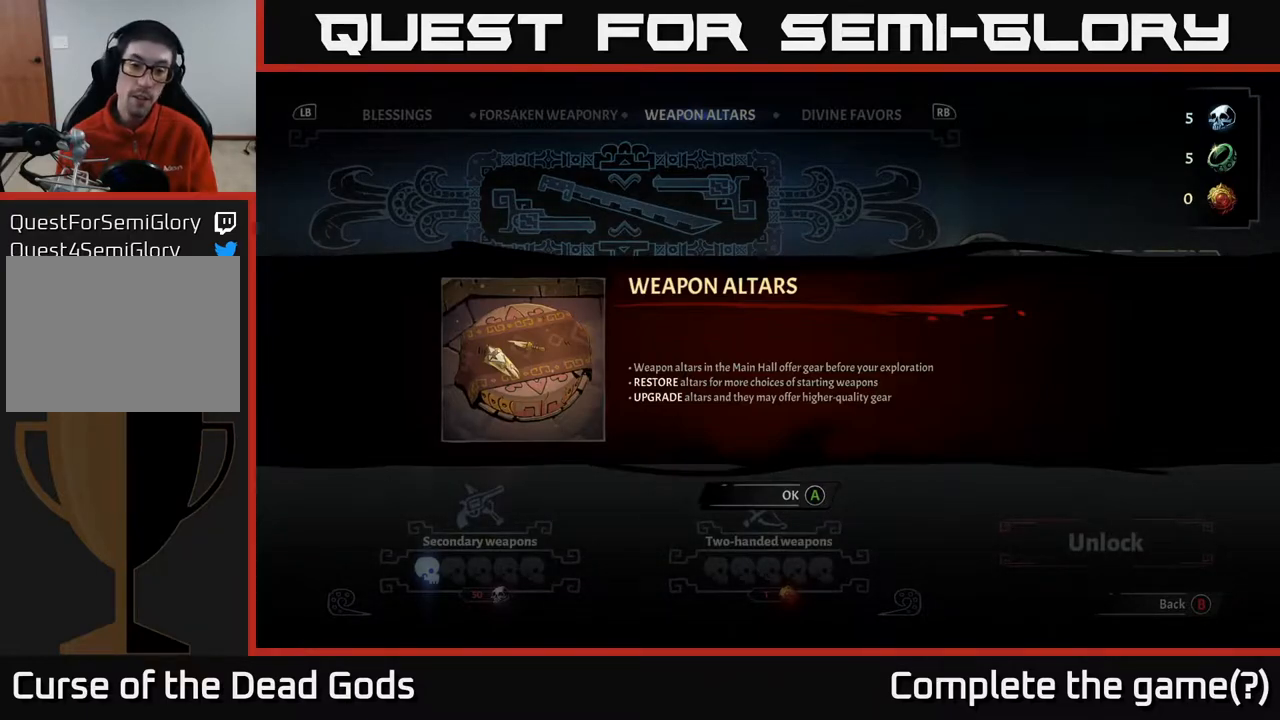
Gameplay with a controller (Xbox layout); each line is a JSON object with the inputs held at the frame after it. "events" lists button and stick changes between this image and that frame as [ms after this image, input, new state], when the widget could be followed in between.
{"buttons": [], "left_stick": "center", "right_stick": "center", "events": [[283, "A", "down"], [400, "A", "up"]]}
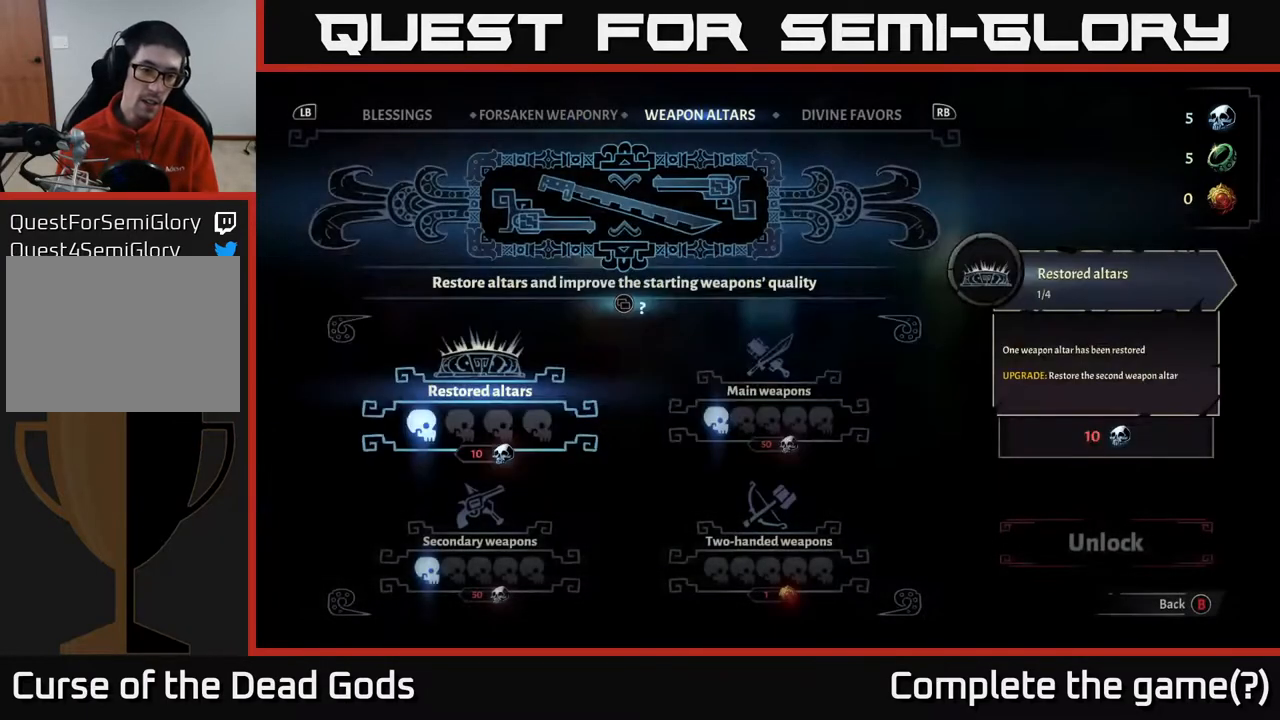
{"buttons": [], "left_stick": "center", "right_stick": "center", "events": []}
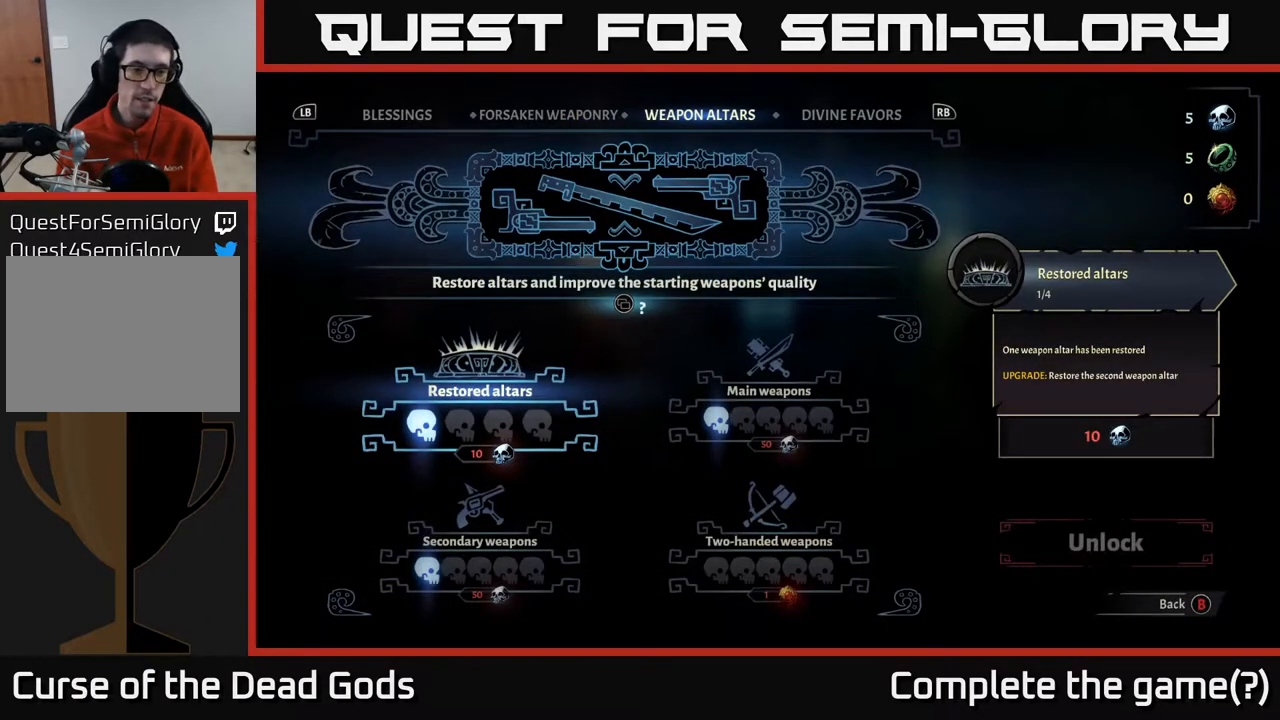
{"buttons": [], "left_stick": "center", "right_stick": "center", "events": [[117, "left_stick", "right"], [333, "left_stick", "center"]]}
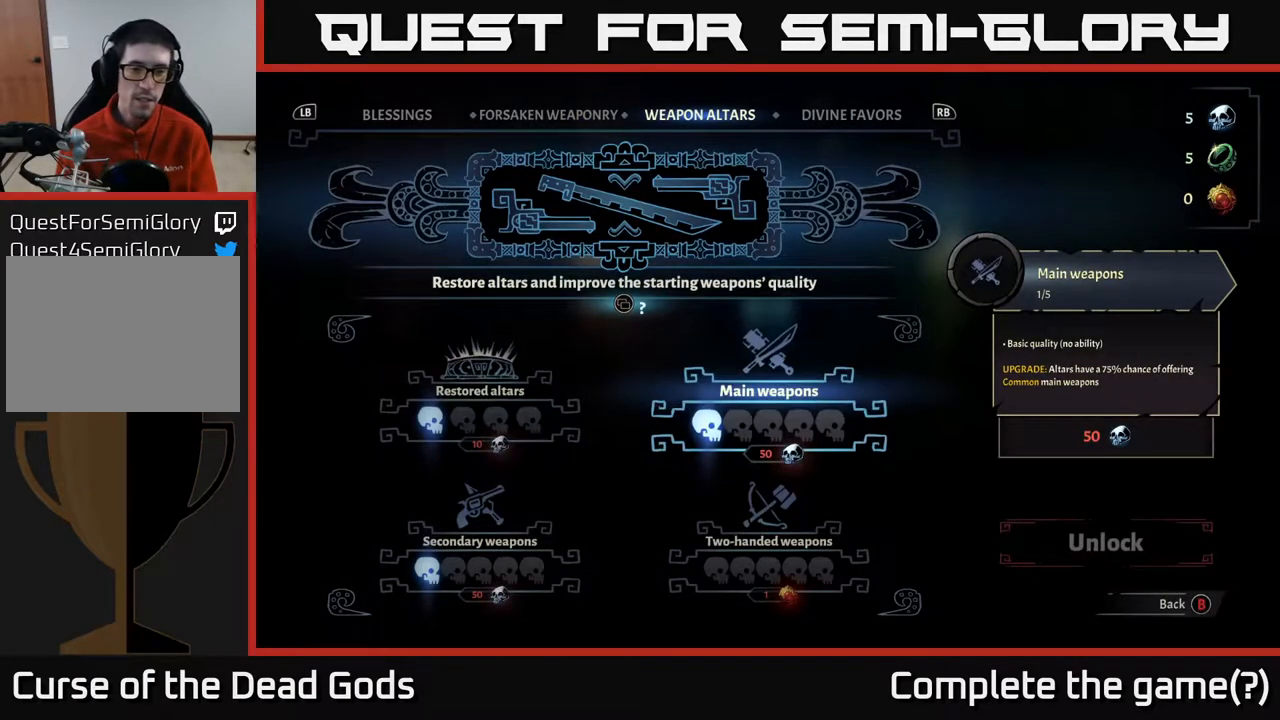
{"buttons": [], "left_stick": "center", "right_stick": "center", "events": []}
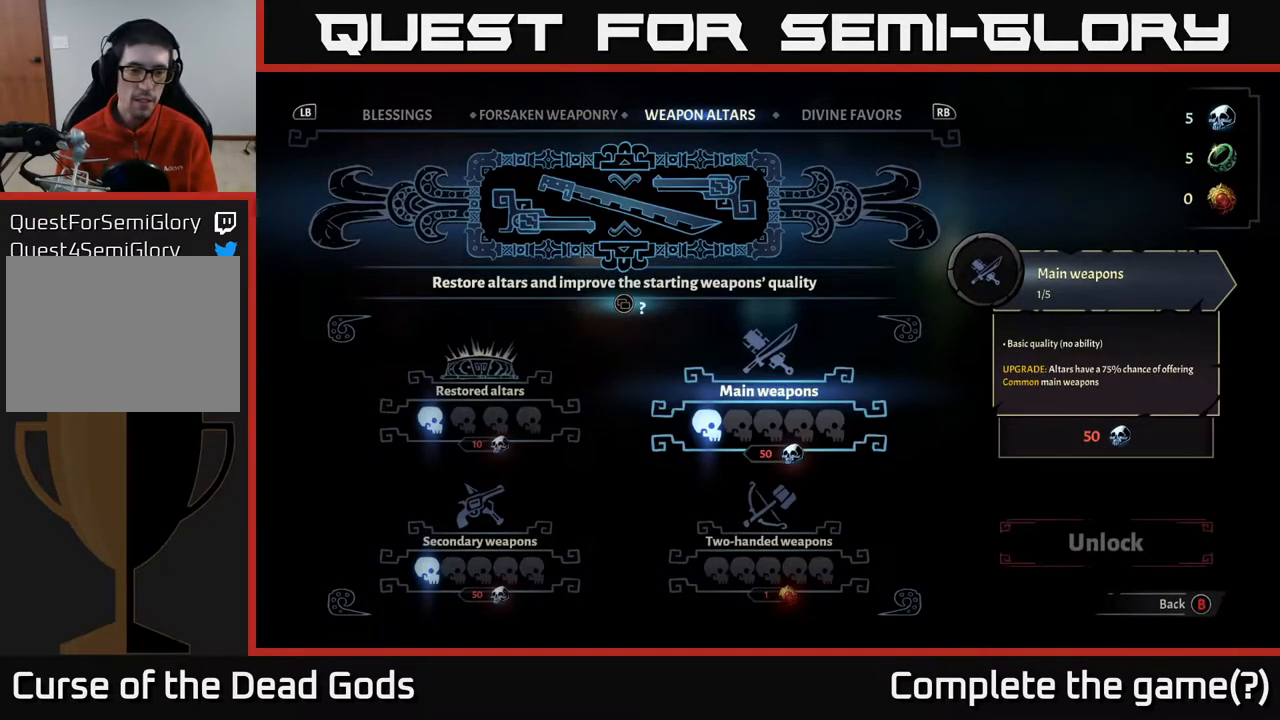
{"buttons": [], "left_stick": "left", "right_stick": "center", "events": [[17, "left_stick", "down"], [233, "left_stick", "center"], [333, "left_stick", "left"]]}
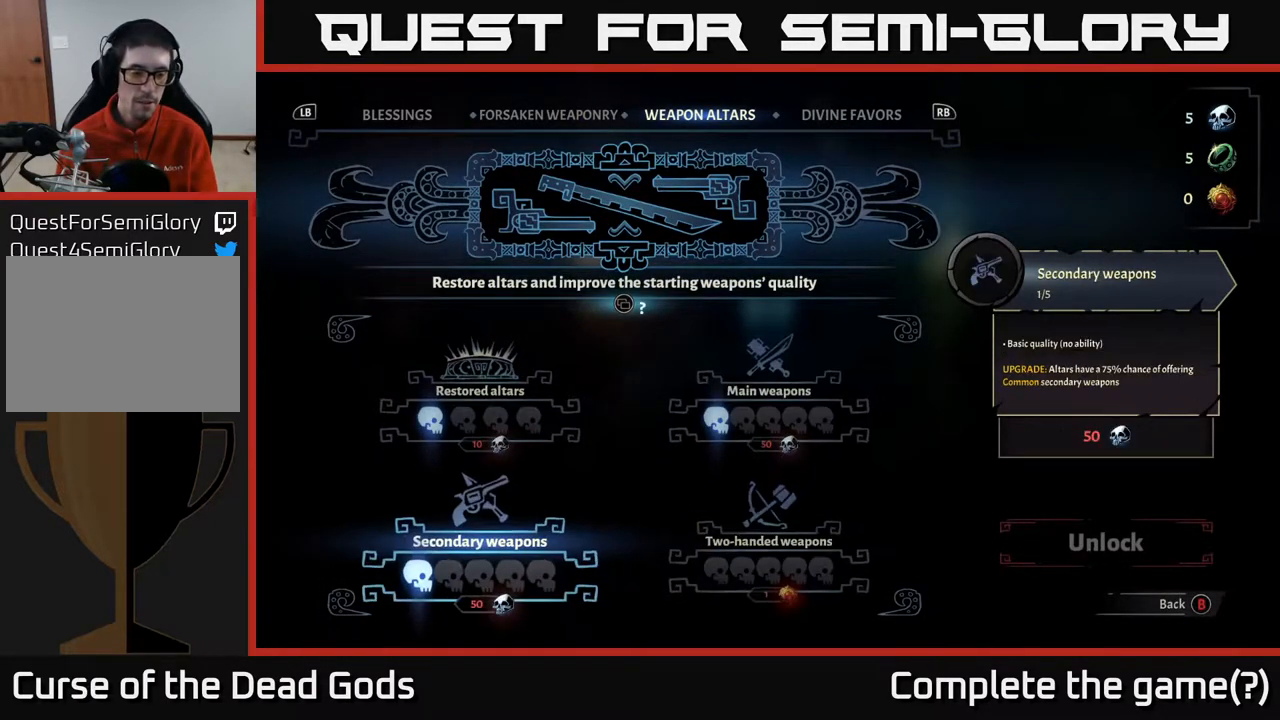
{"buttons": [], "left_stick": "up", "right_stick": "center", "events": [[17, "left_stick", "center"], [400, "left_stick", "up"]]}
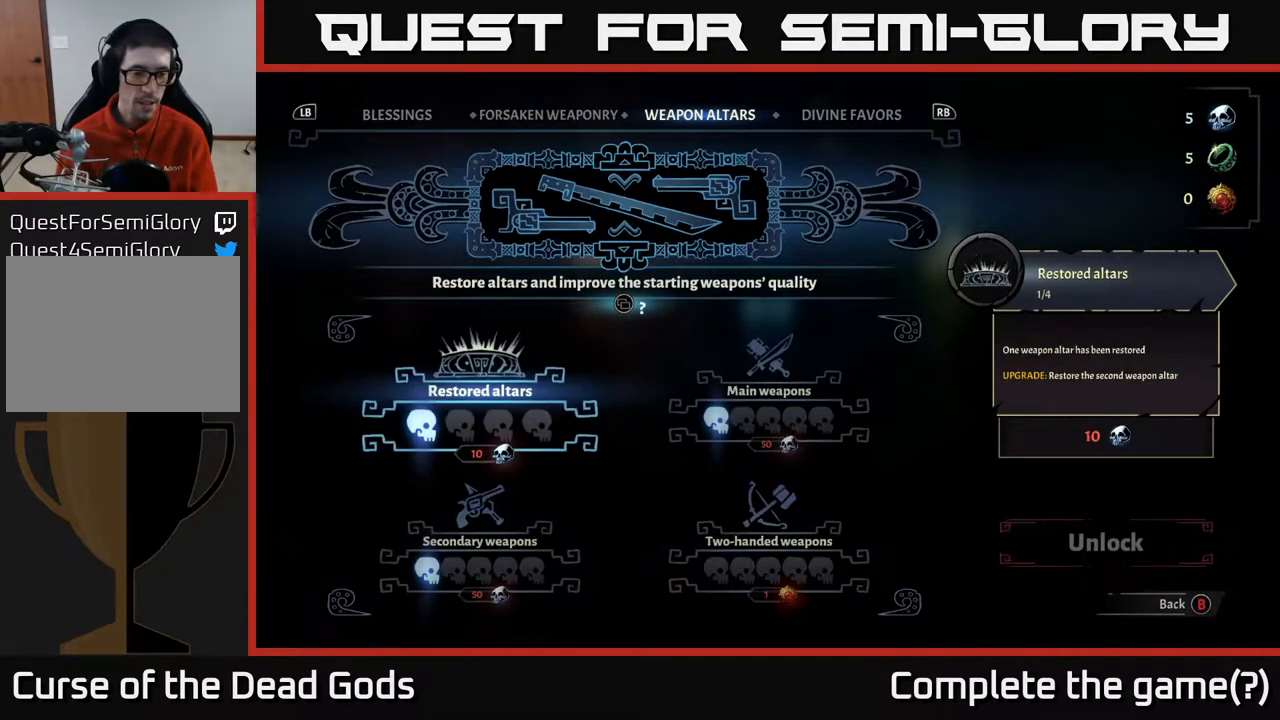
{"buttons": [], "left_stick": "center", "right_stick": "center", "events": [[83, "left_stick", "center"]]}
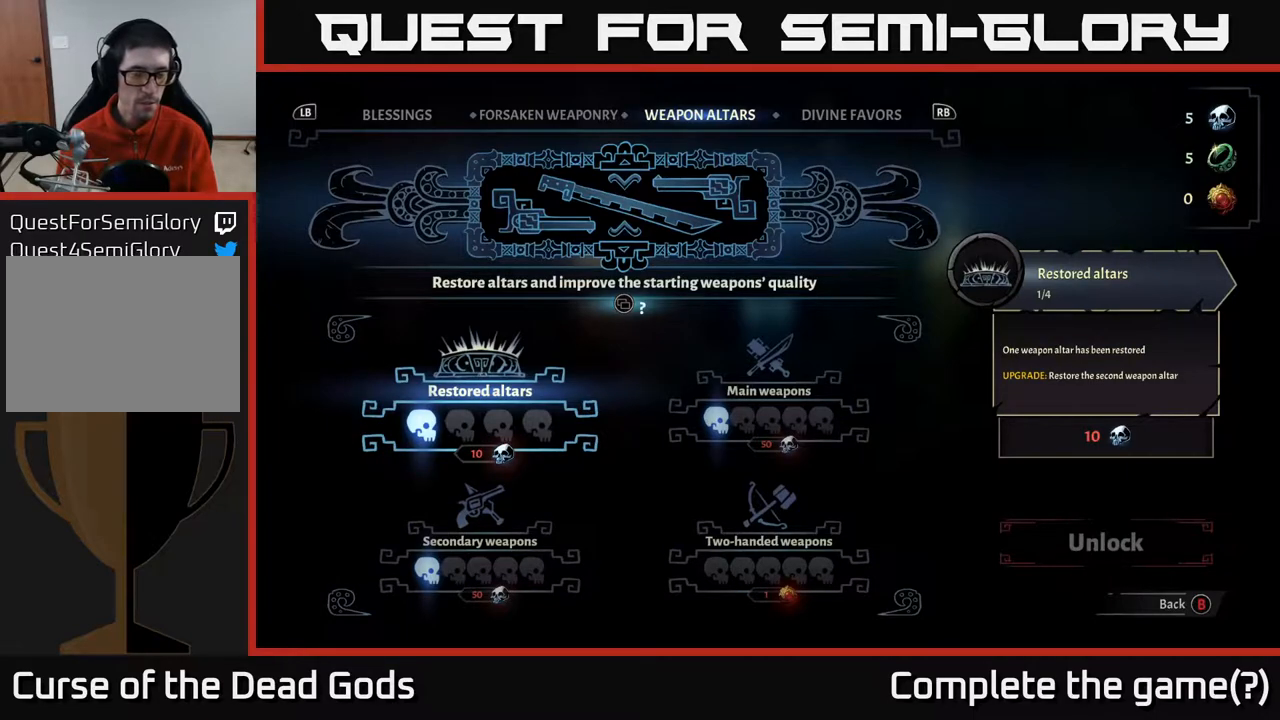
{"buttons": [], "left_stick": "center", "right_stick": "center", "events": []}
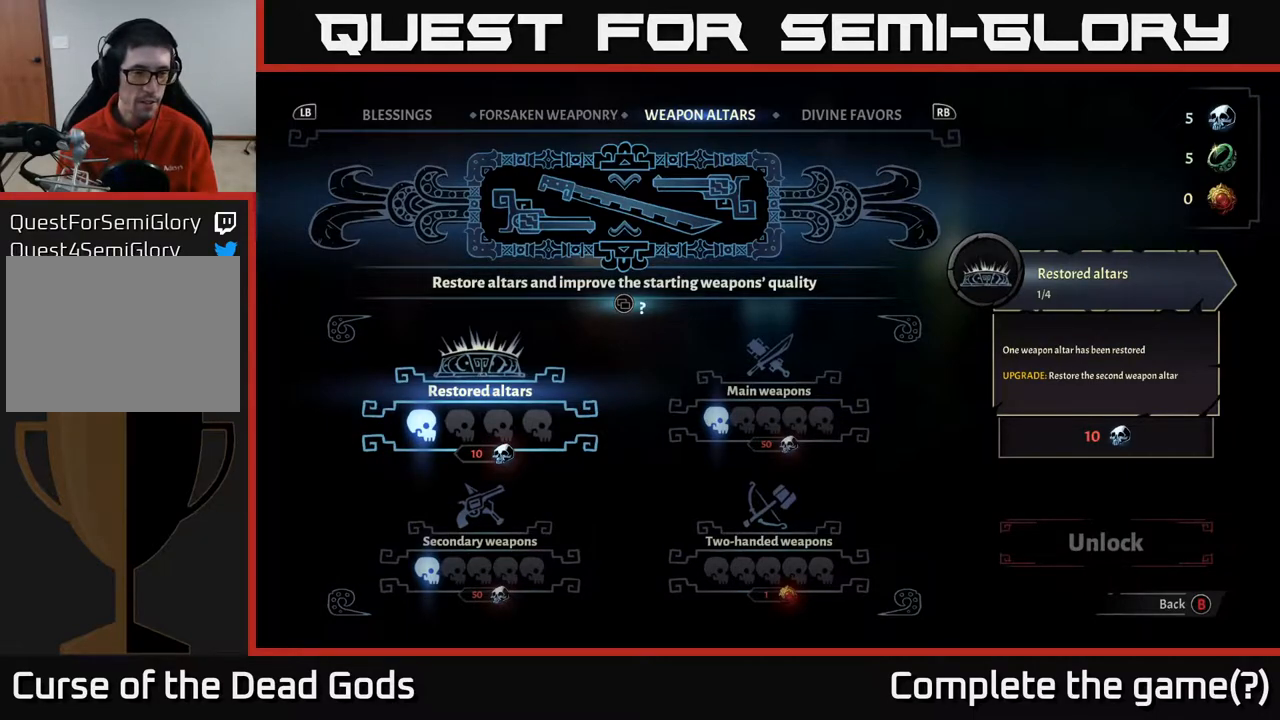
{"buttons": [], "left_stick": "center", "right_stick": "center", "events": []}
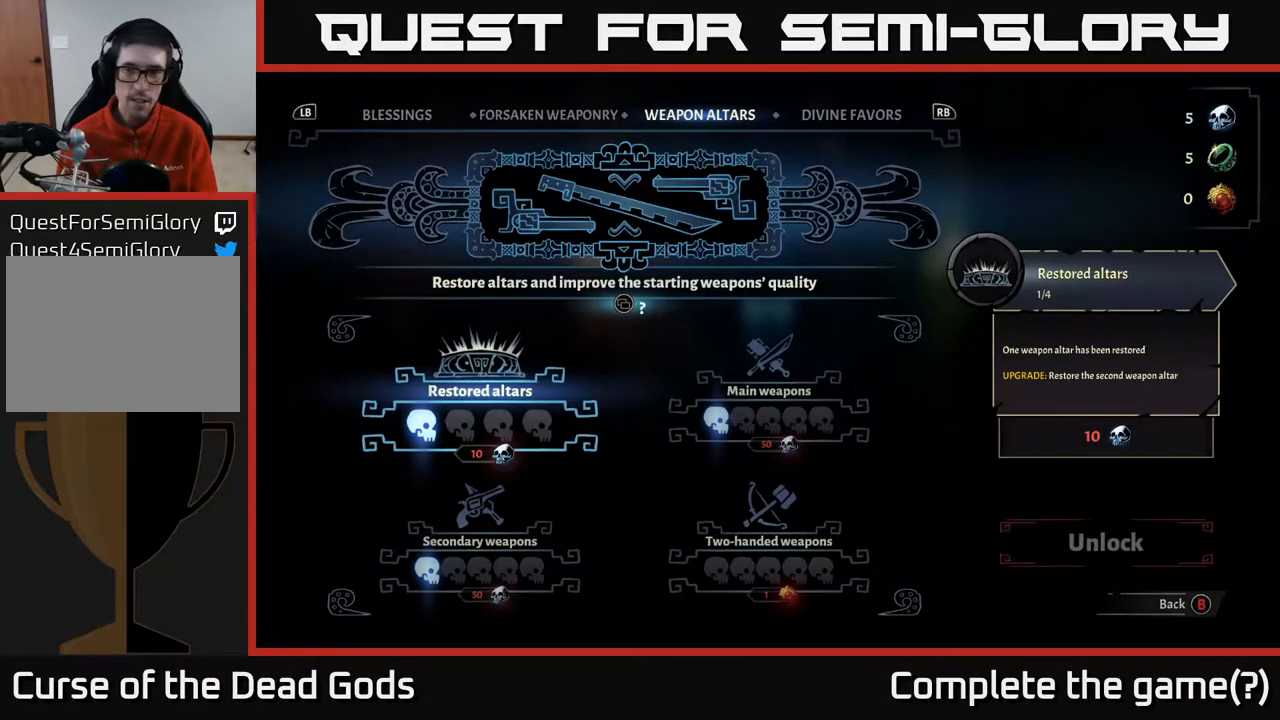
{"buttons": [], "left_stick": "center", "right_stick": "center", "events": []}
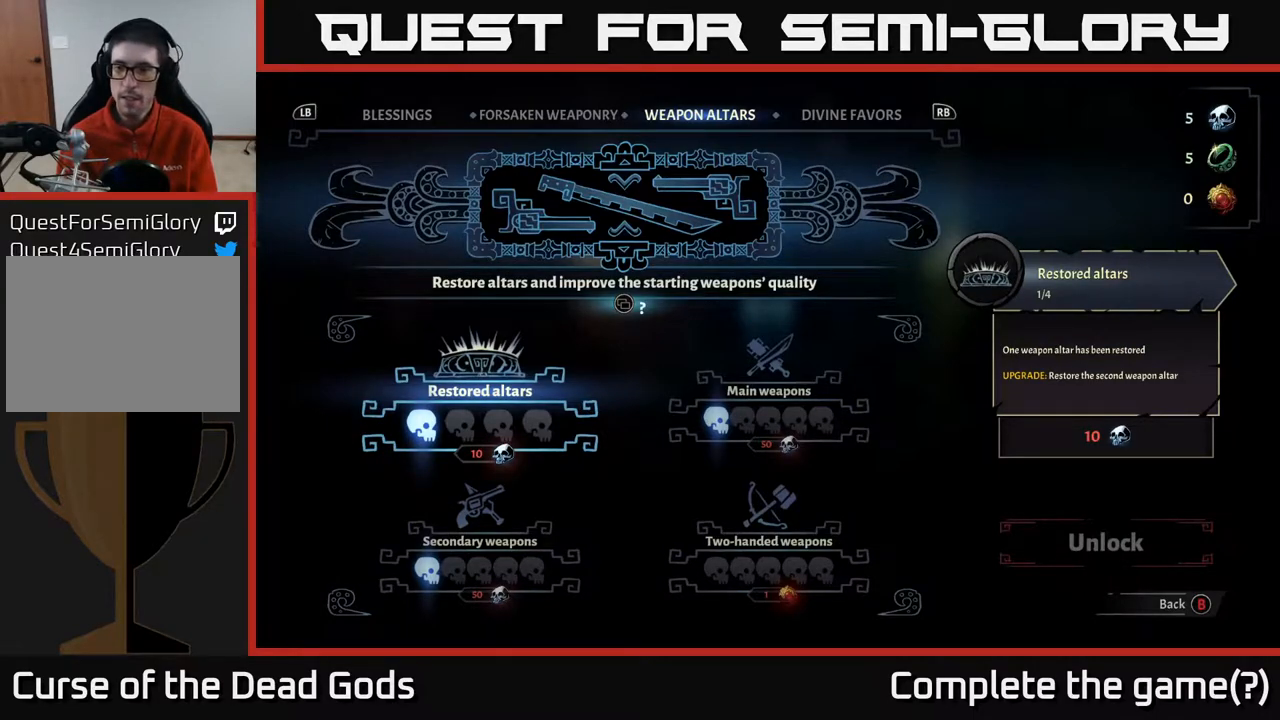
{"buttons": [], "left_stick": "center", "right_stick": "center", "events": []}
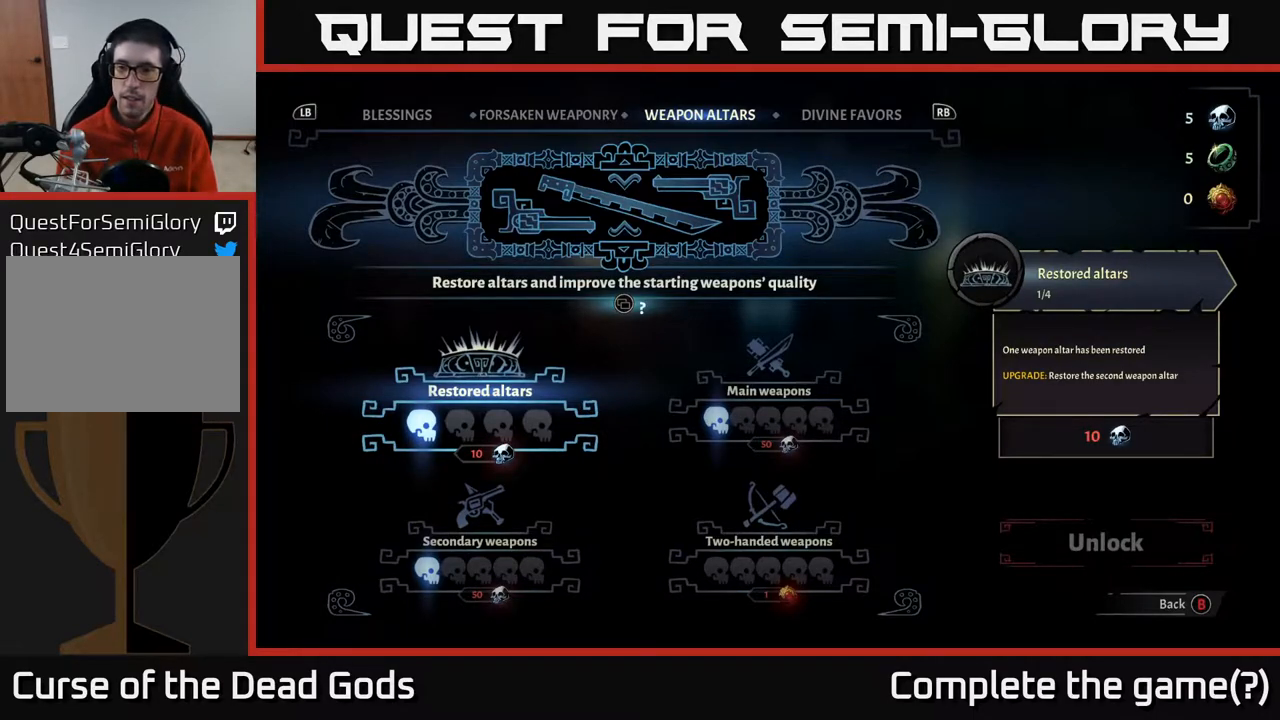
{"buttons": [], "left_stick": "center", "right_stick": "center", "events": []}
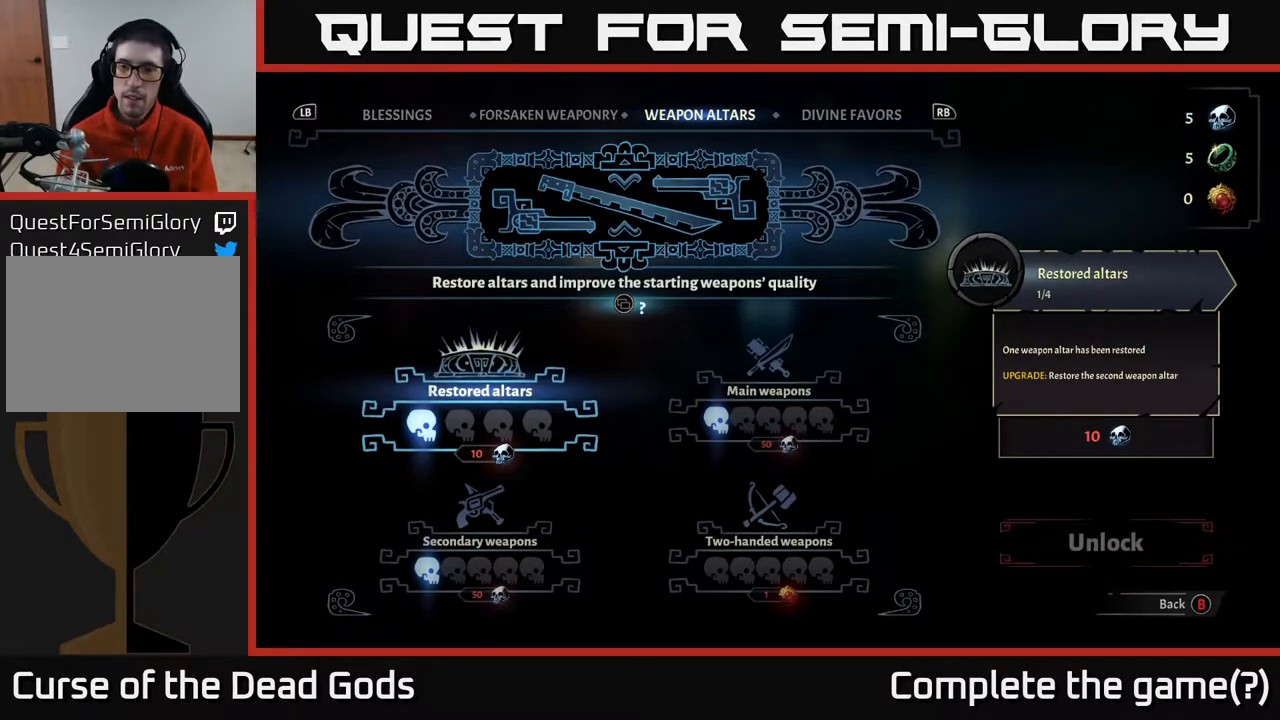
{"buttons": [], "left_stick": "center", "right_stick": "center", "events": []}
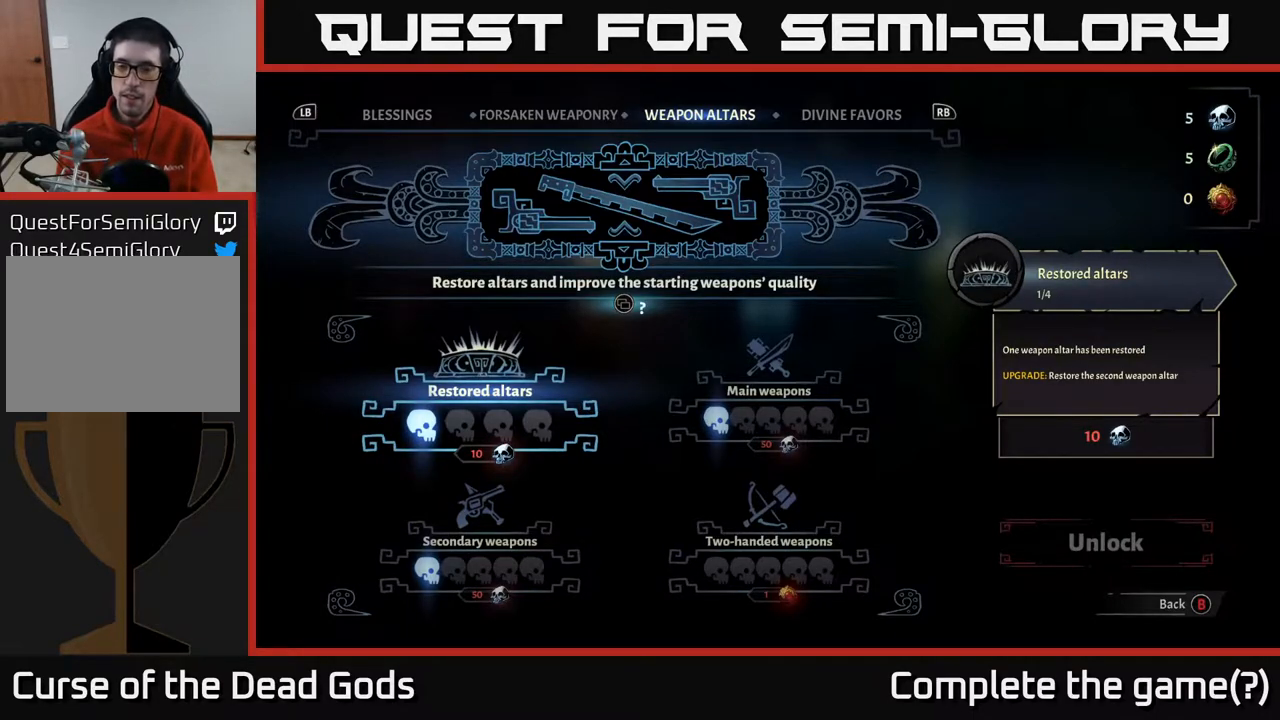
{"buttons": [], "left_stick": "center", "right_stick": "center", "events": []}
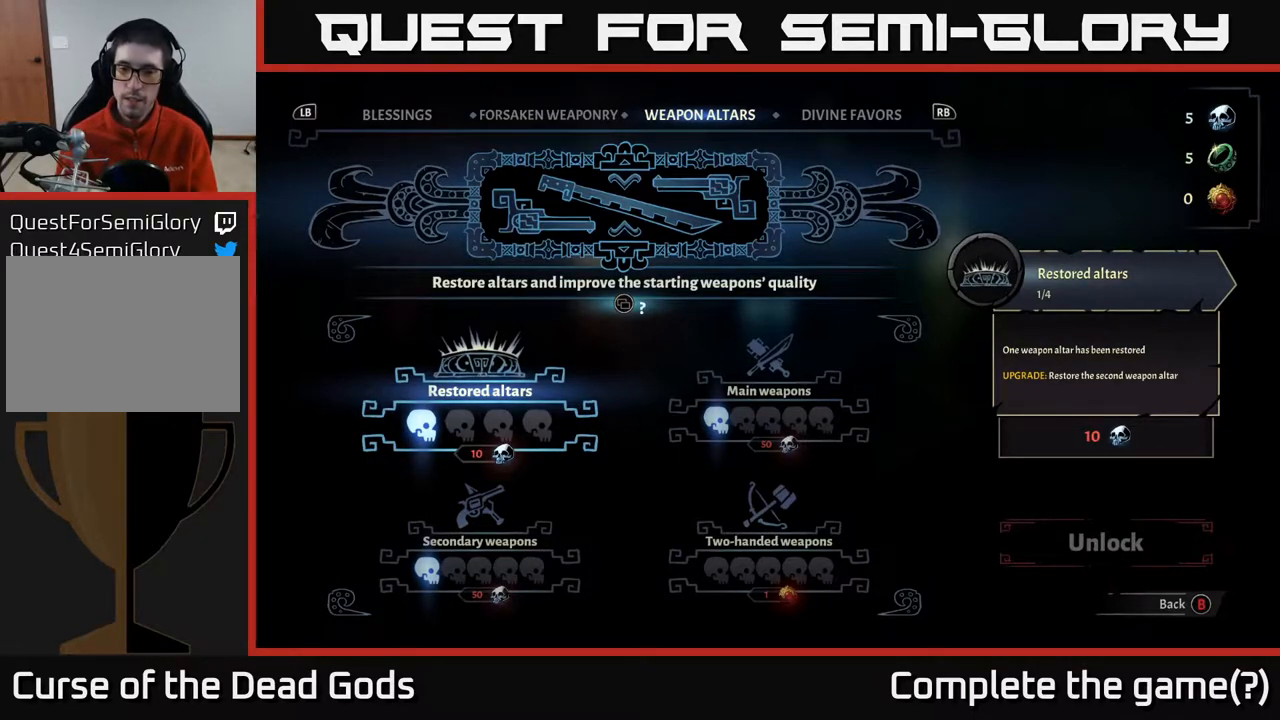
{"buttons": [], "left_stick": "center", "right_stick": "center", "events": []}
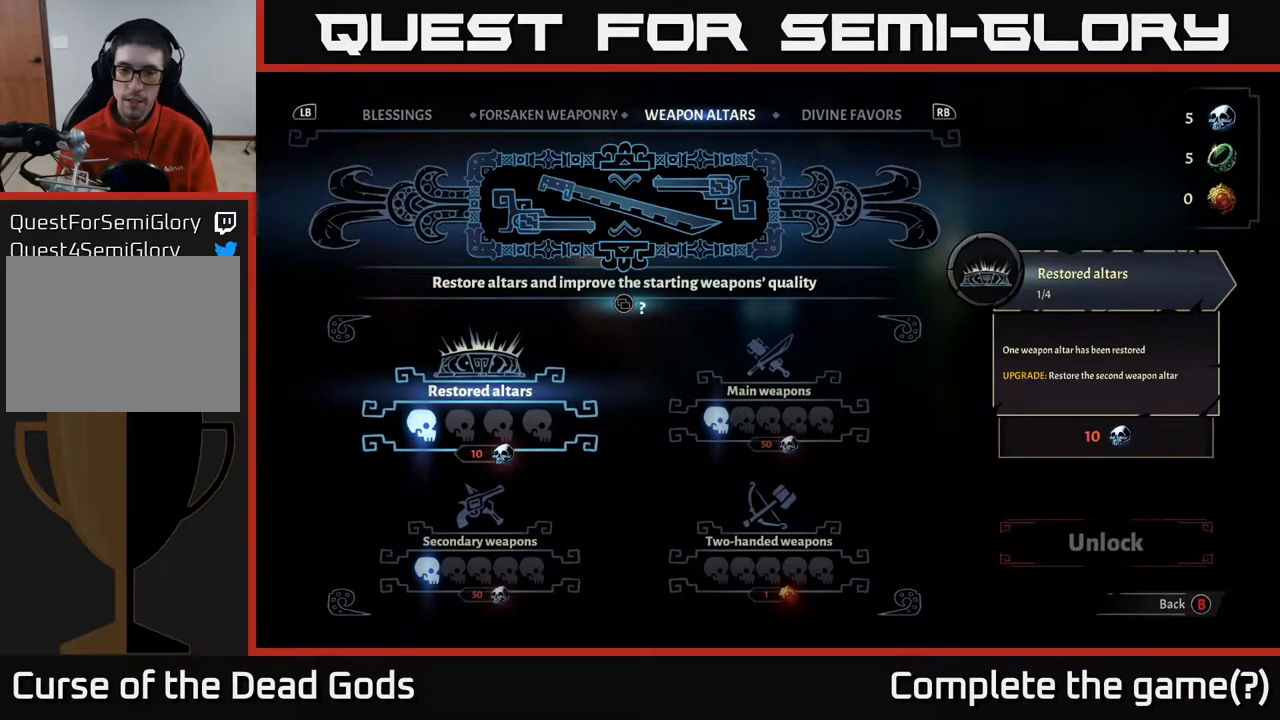
{"buttons": [], "left_stick": "right", "right_stick": "center", "events": [[400, "left_stick", "right"]]}
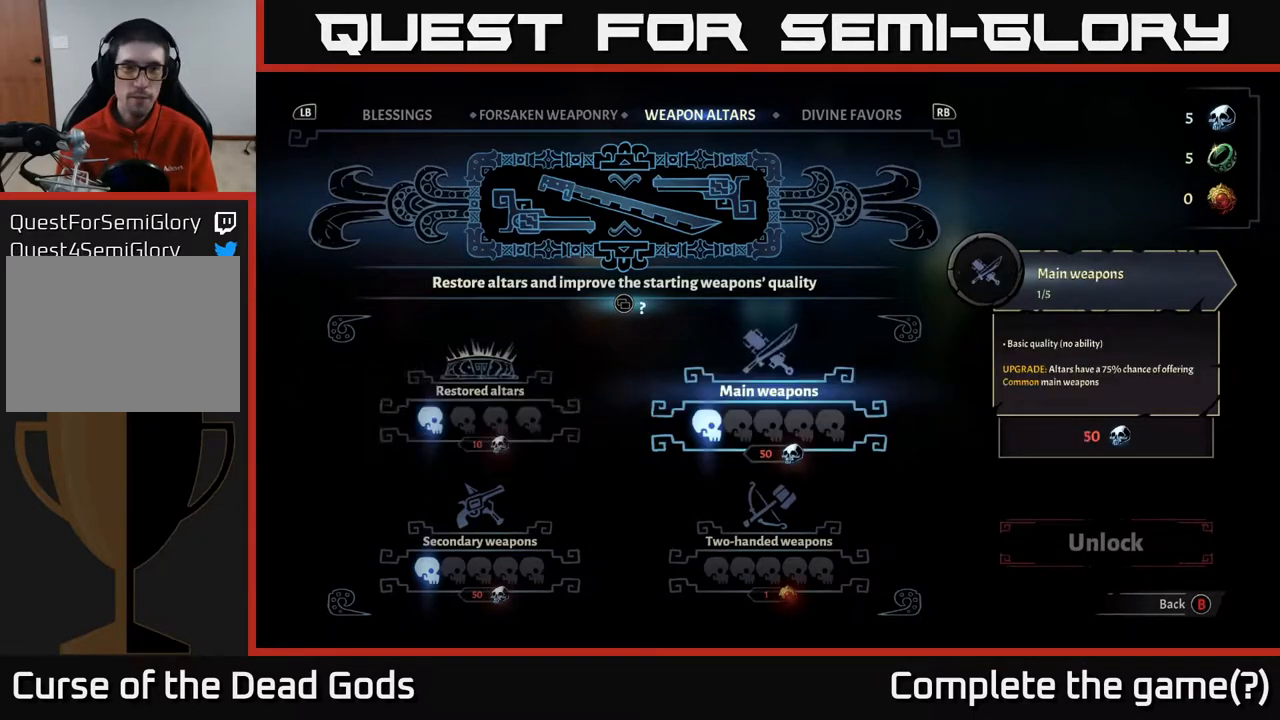
{"buttons": [], "left_stick": "center", "right_stick": "center", "events": [[50, "left_stick", "center"], [83, "R1", "down"], [283, "R1", "up"]]}